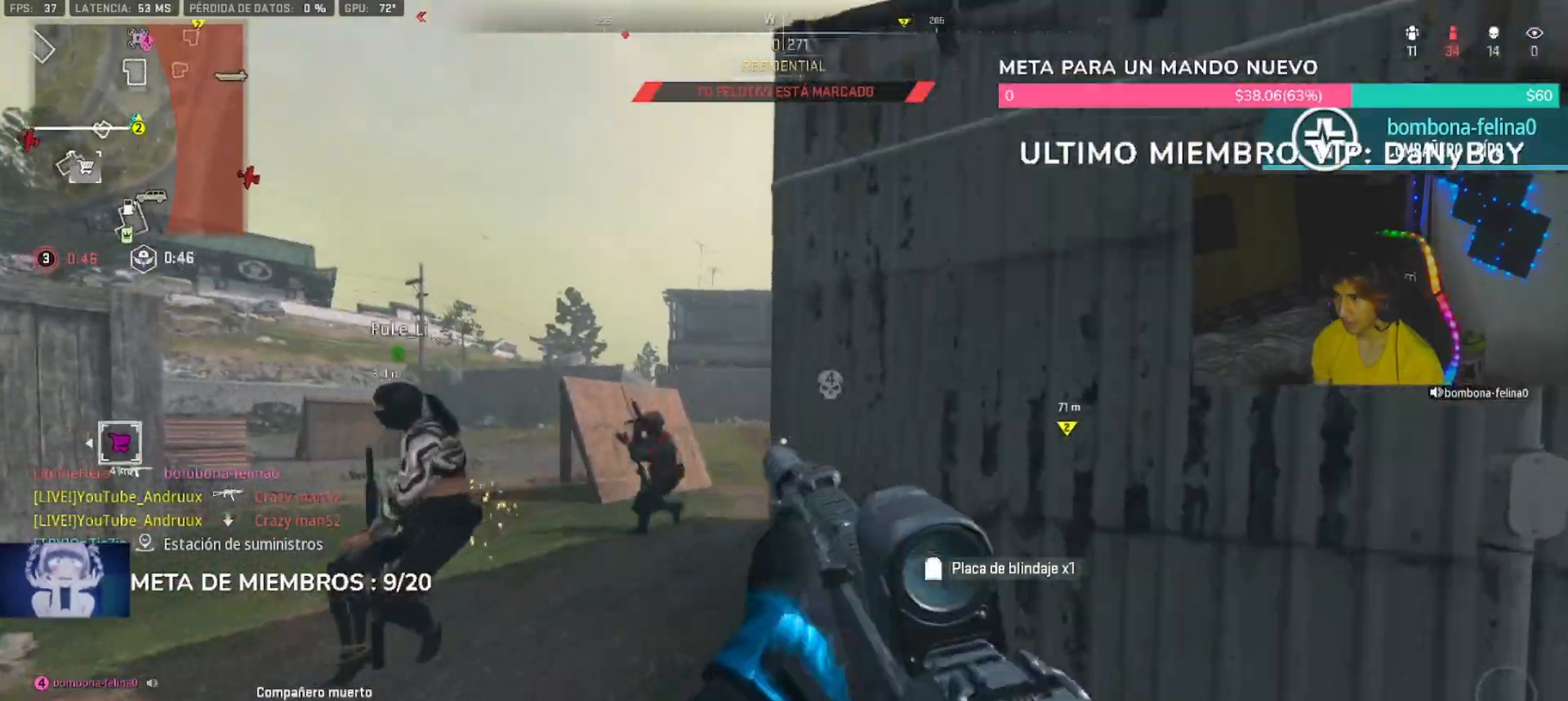
Gameplay with a controller (PlayStation layout); each line is a JSON object with the inputs held at the frame after it (dt_ms = milliseconds from this image to that frame). "button_events" lists button changes between this image and that frame as [ms after this image, input, new state], when the widget could be followed in between (sticks are given only as held states).
{"dt_ms": 500, "buttons": [], "left_stick": "left", "right_stick": "center", "button_events": [[67, "L3", "down"], [133, "L3", "up"]]}
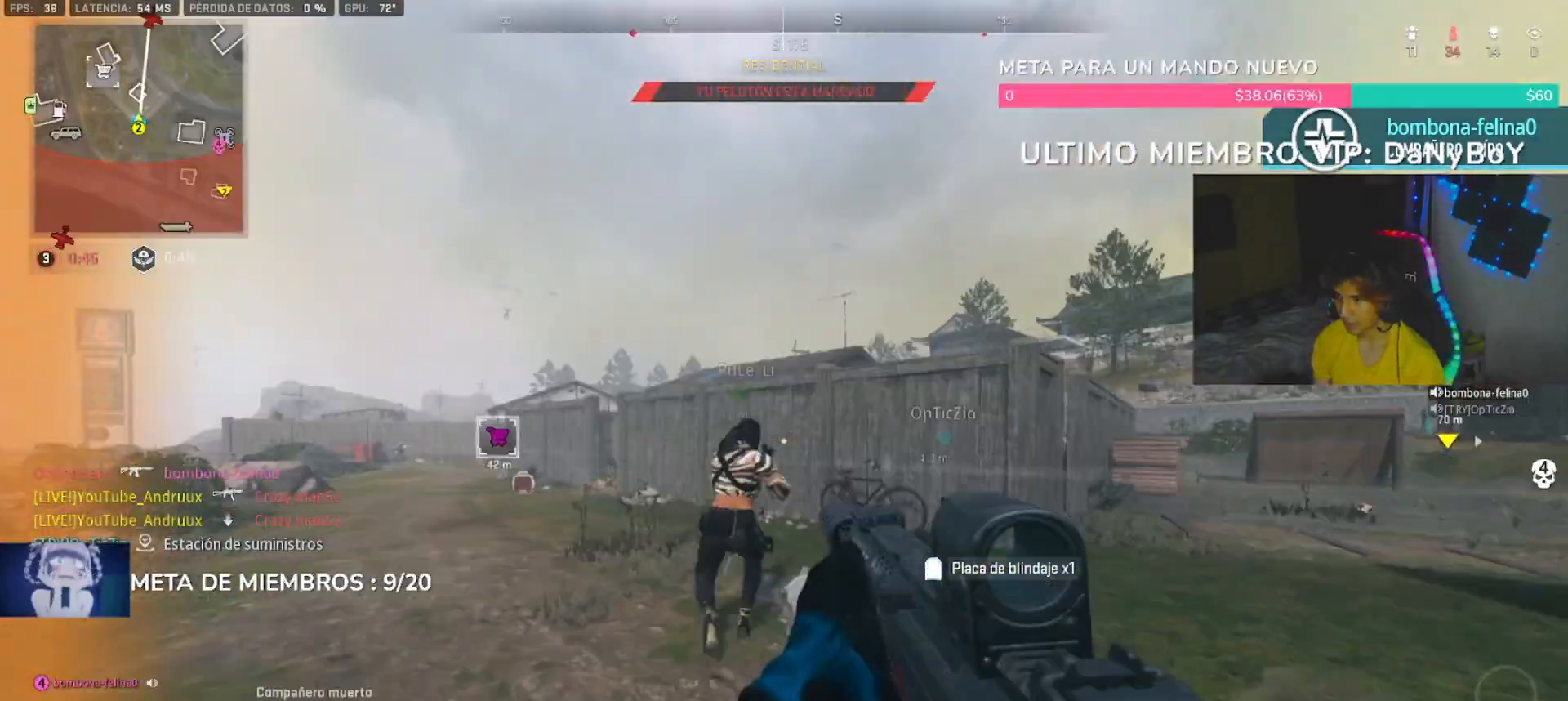
{"dt_ms": 500, "buttons": ["L3"], "left_stick": "up", "right_stick": "center", "button_events": [[300, "L3", "down"], [400, "L3", "up"], [467, "L3", "down"]]}
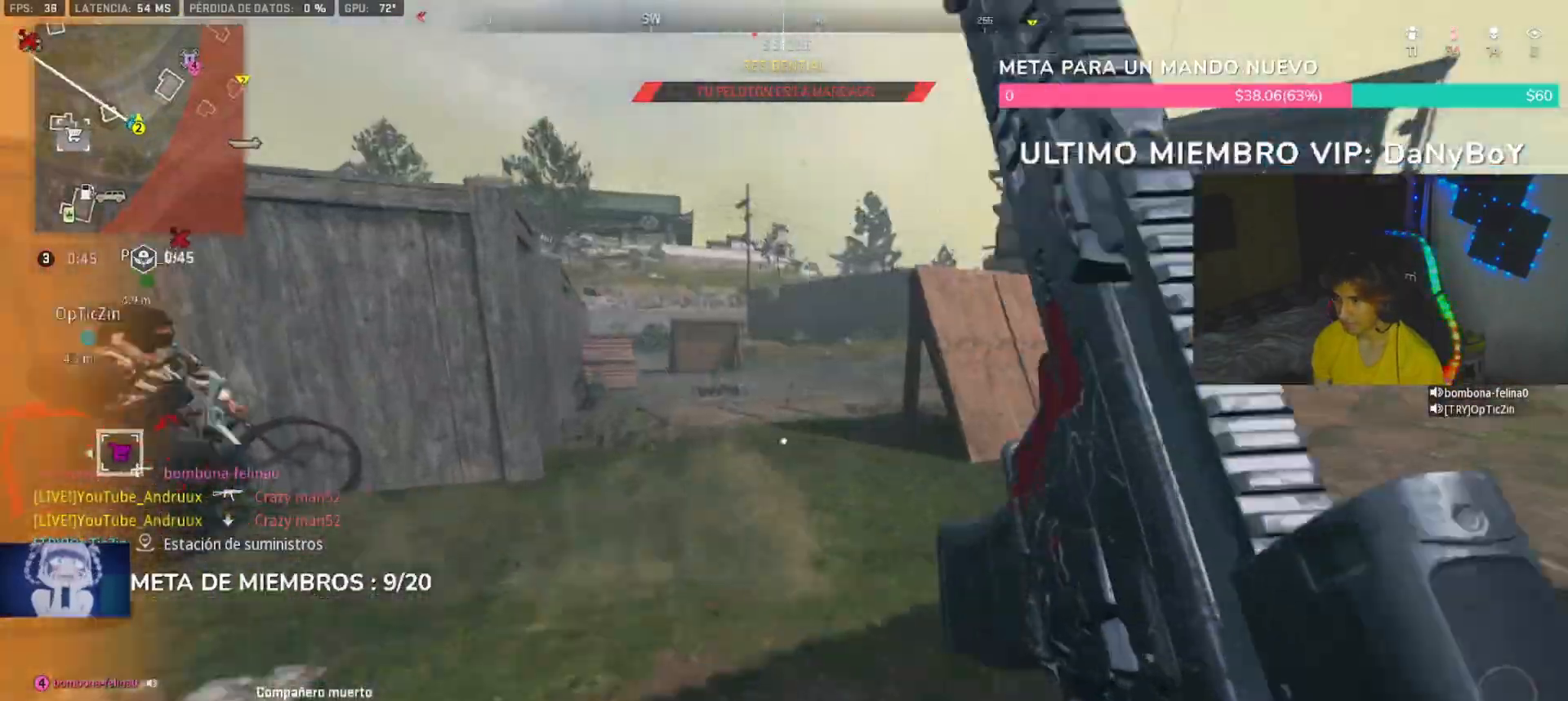
{"dt_ms": 500, "buttons": [], "left_stick": "up", "right_stick": "down-left"}
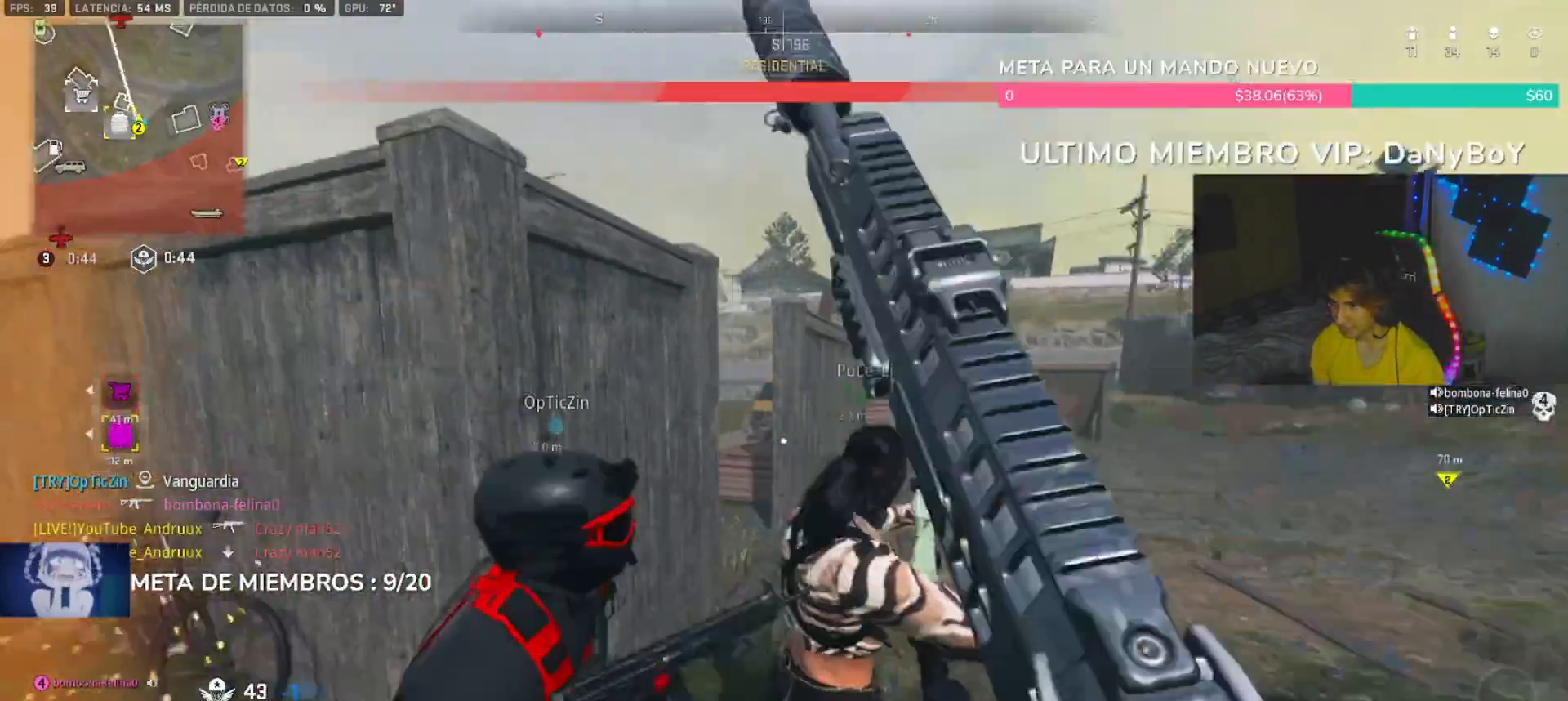
{"dt_ms": 500, "buttons": [], "left_stick": "right", "right_stick": "right", "button_events": [[333, "TRIANGLE", "down"], [400, "TRIANGLE", "up"]]}
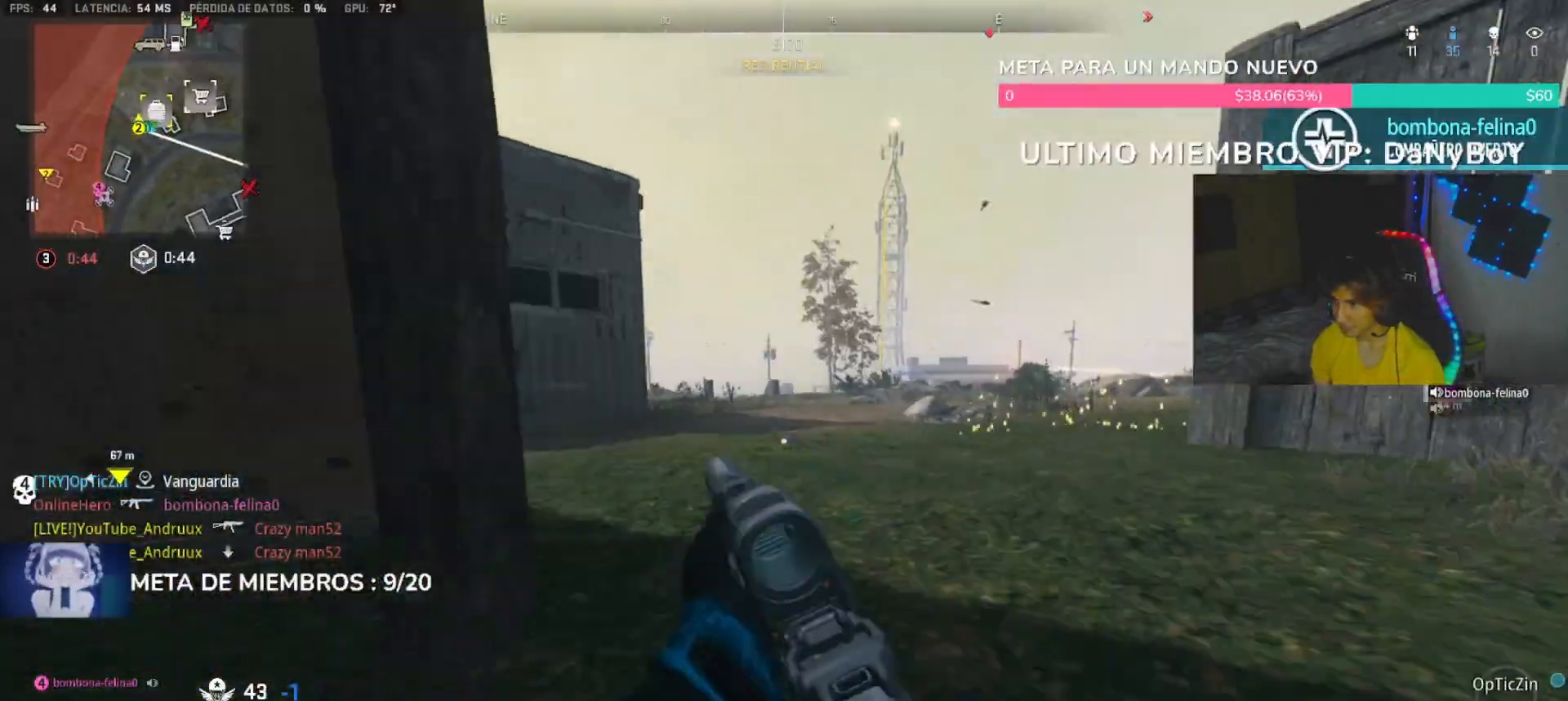
{"dt_ms": 500, "buttons": ["L3"], "left_stick": "up", "right_stick": "right"}
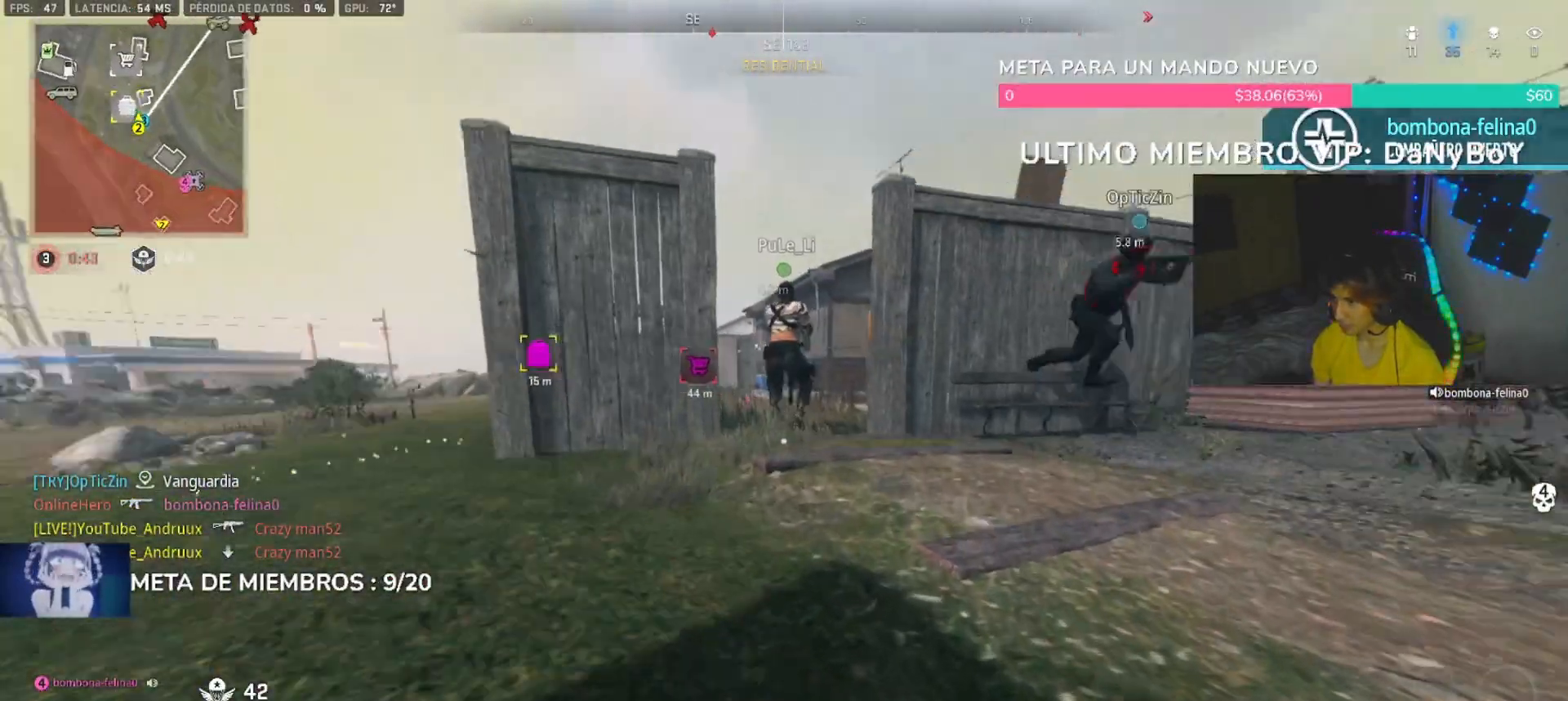
{"dt_ms": 500, "buttons": [], "left_stick": "up", "right_stick": "center"}
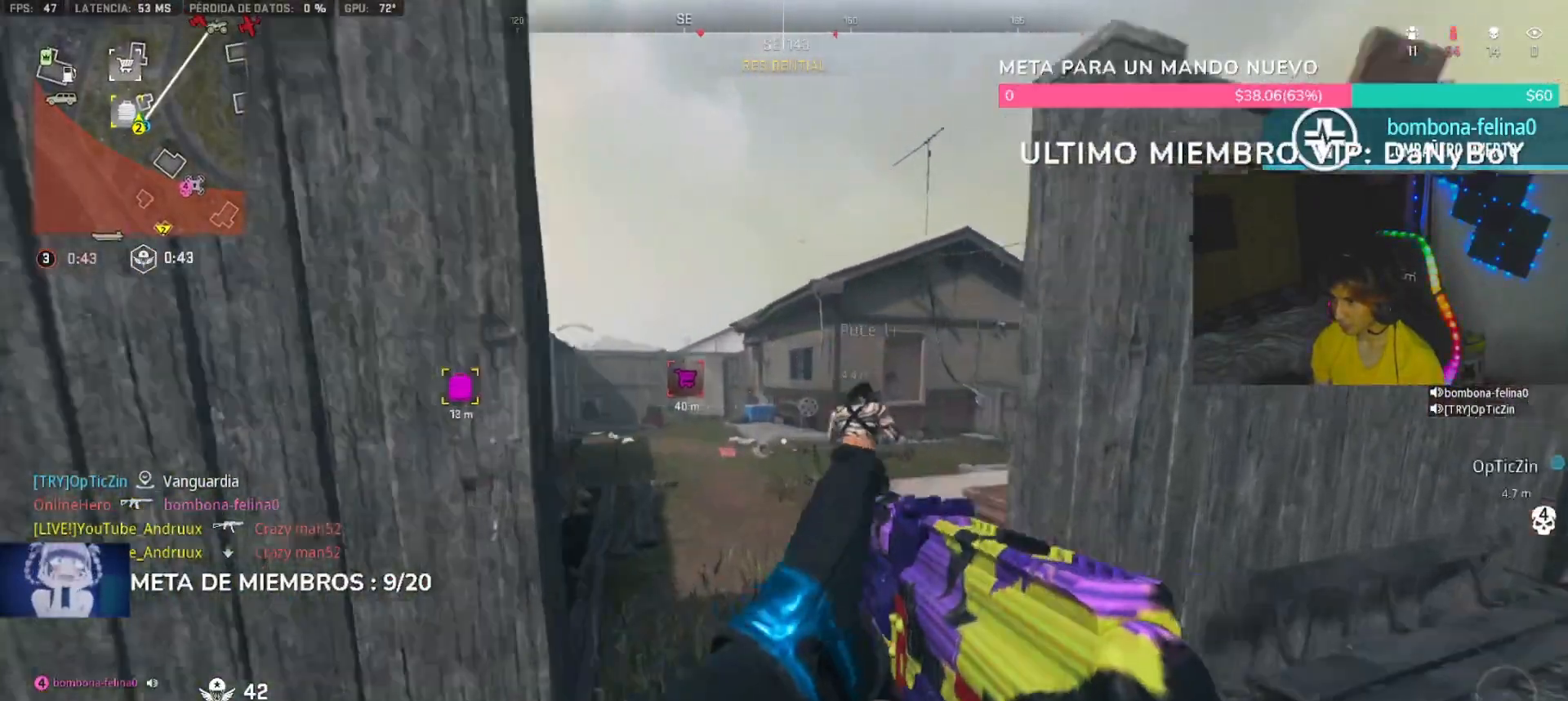
{"dt_ms": 1000, "buttons": [], "left_stick": "up-left", "right_stick": "center", "button_events": [[33, "L3", "down"], [33, "TRIANGLE", "down"], [100, "TRIANGLE", "up"], [133, "L3", "up"], [467, "R3", "down"], [633, "R3", "up"], [800, "TRIANGLE", "down"], [833, "TRIANGLE", "up"], [900, "TRIANGLE", "down"], [1000, "TRIANGLE", "up"]]}
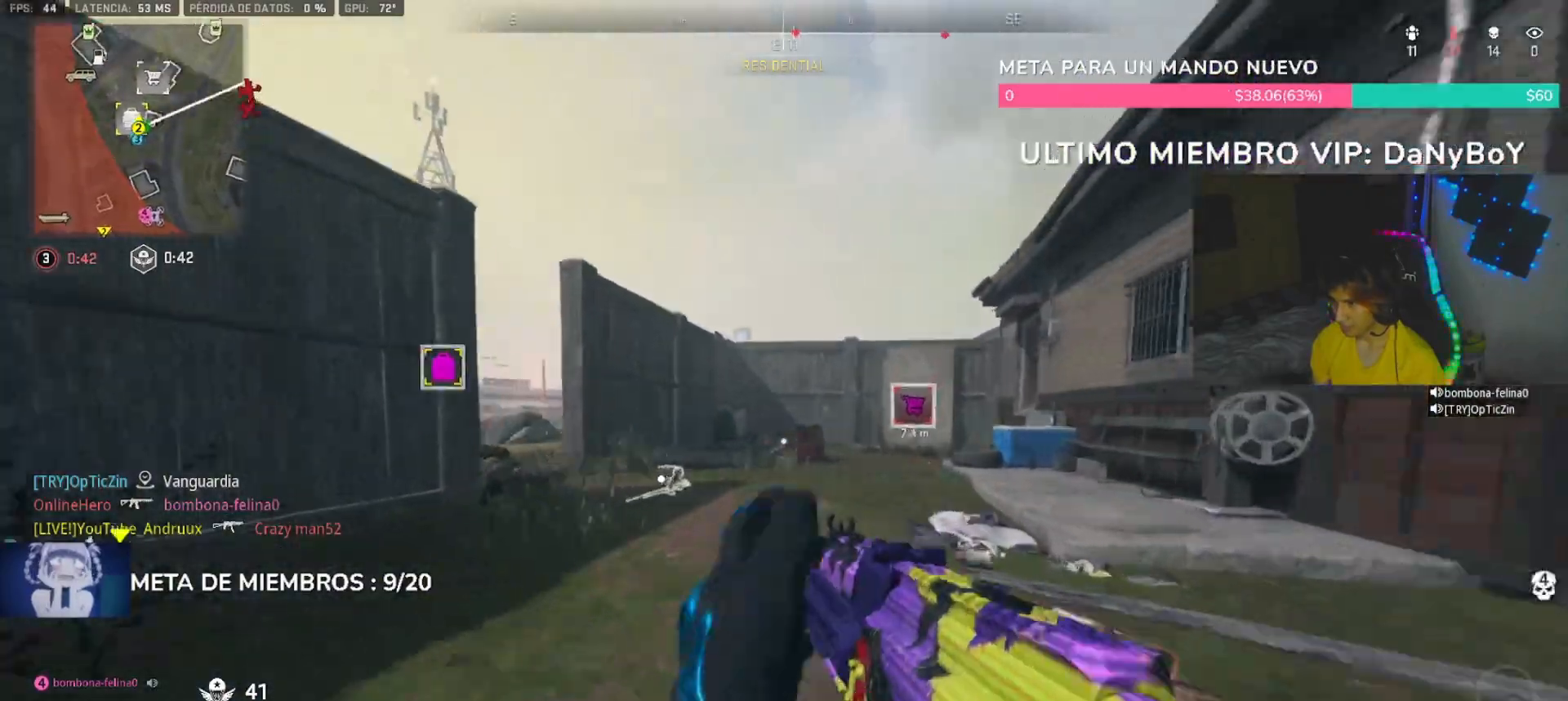
{"dt_ms": 500, "buttons": [], "left_stick": "up-left", "right_stick": "center", "button_events": [[300, "TRIANGLE", "down"], [367, "TRIANGLE", "up"], [433, "TRIANGLE", "down"], [467, "TRIANGLE", "up"]]}